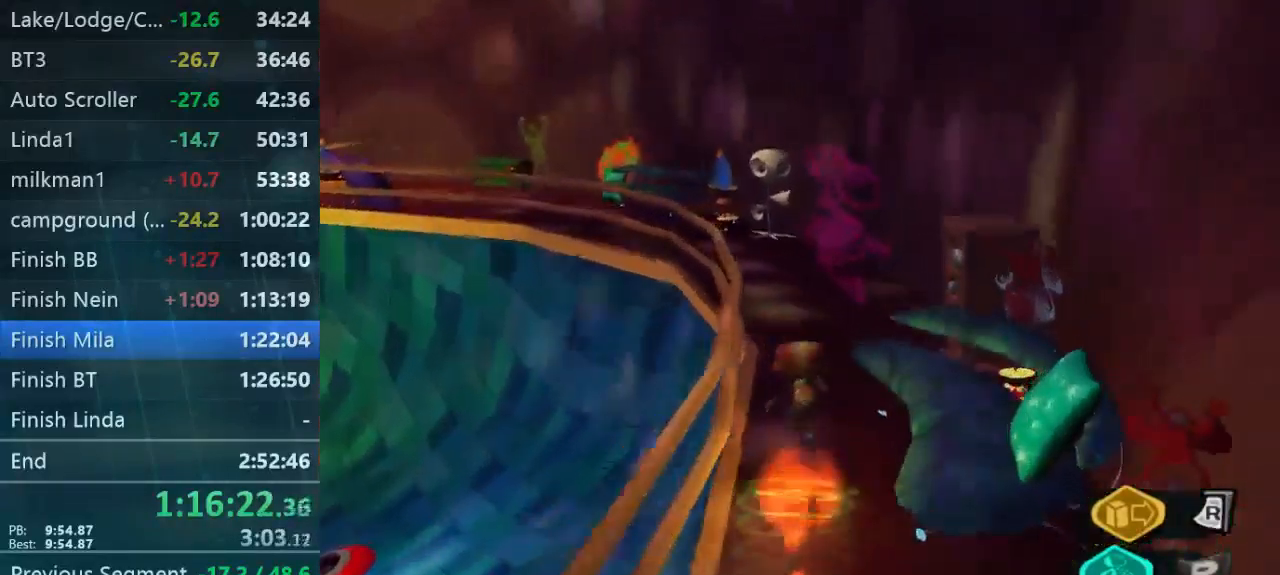
Gameplay with a controller (Xbox layout); each line is a JSON object with the inputs held at the frame after it (dt_ms = milliseconds from this image to that frame). "button_events" lists button changes between this image and that frame as [ms after this image, input, new state], when the widget could be followed in between (sticks are given only as held states). Not read: L1 L3 R1 R3.
{"dt_ms": 500, "buttons": [], "left_stick": "up", "right_stick": "center", "button_events": []}
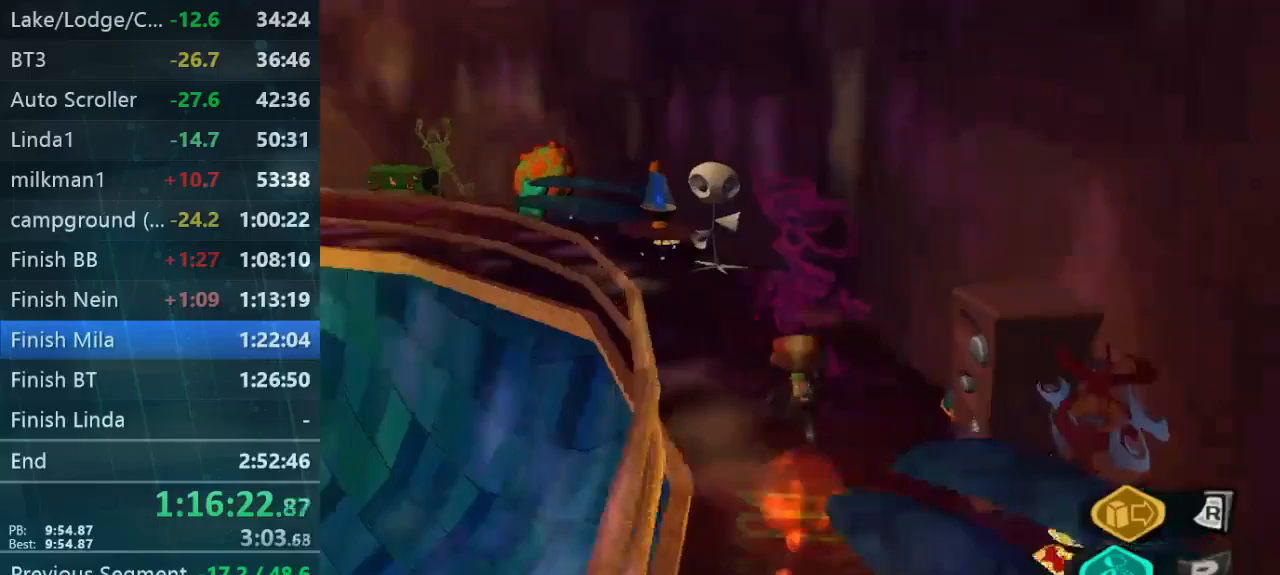
{"dt_ms": 500, "buttons": [], "left_stick": "up-left", "right_stick": "center", "button_events": []}
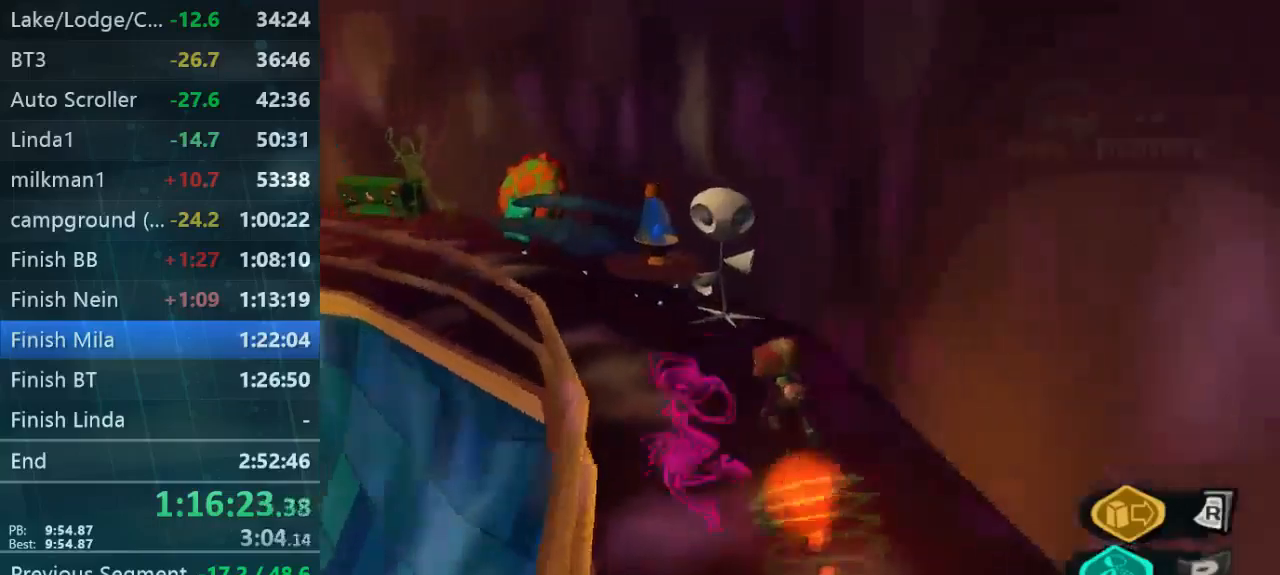
{"dt_ms": 500, "buttons": [], "left_stick": "up", "right_stick": "left", "button_events": []}
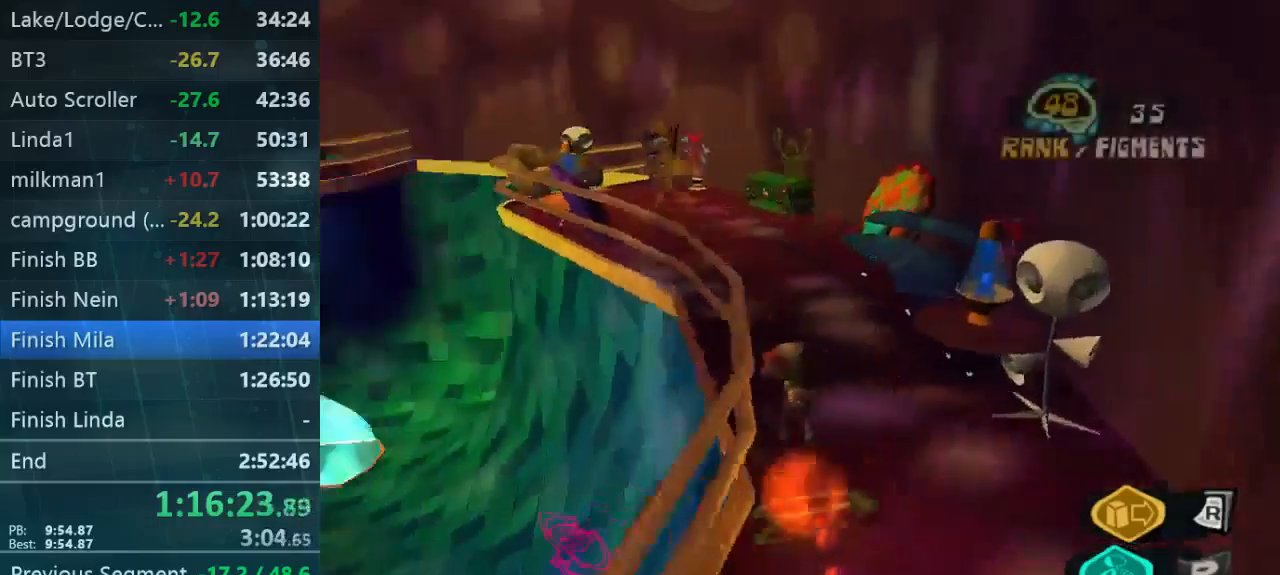
{"dt_ms": 500, "buttons": [], "left_stick": "up", "right_stick": "center", "button_events": []}
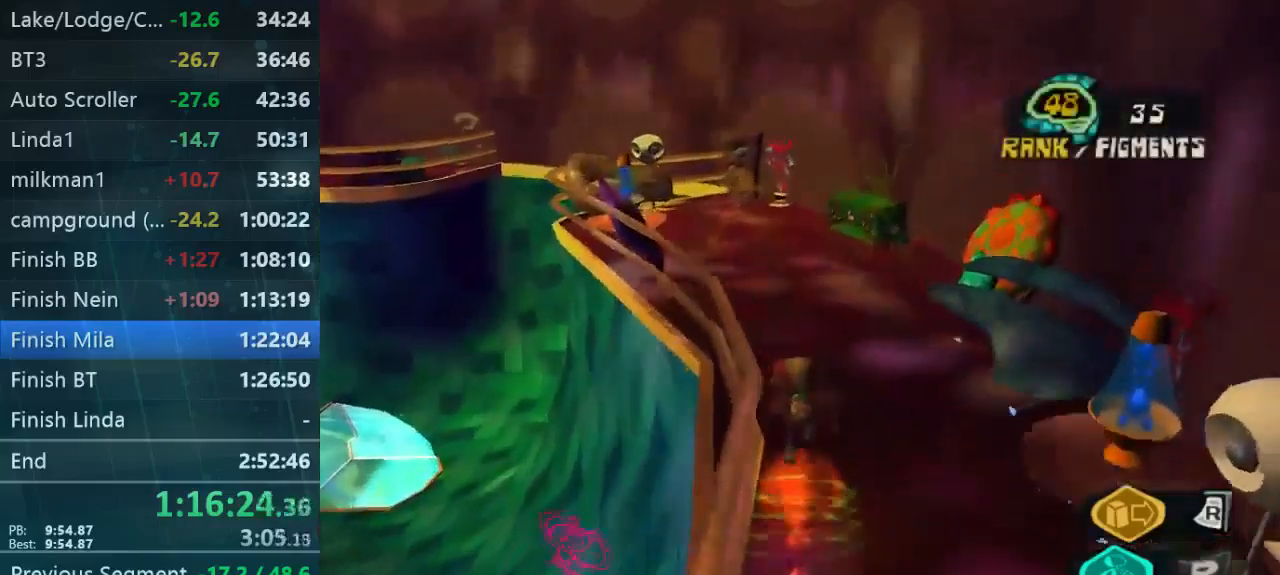
{"dt_ms": 500, "buttons": [], "left_stick": "up", "right_stick": "center", "button_events": []}
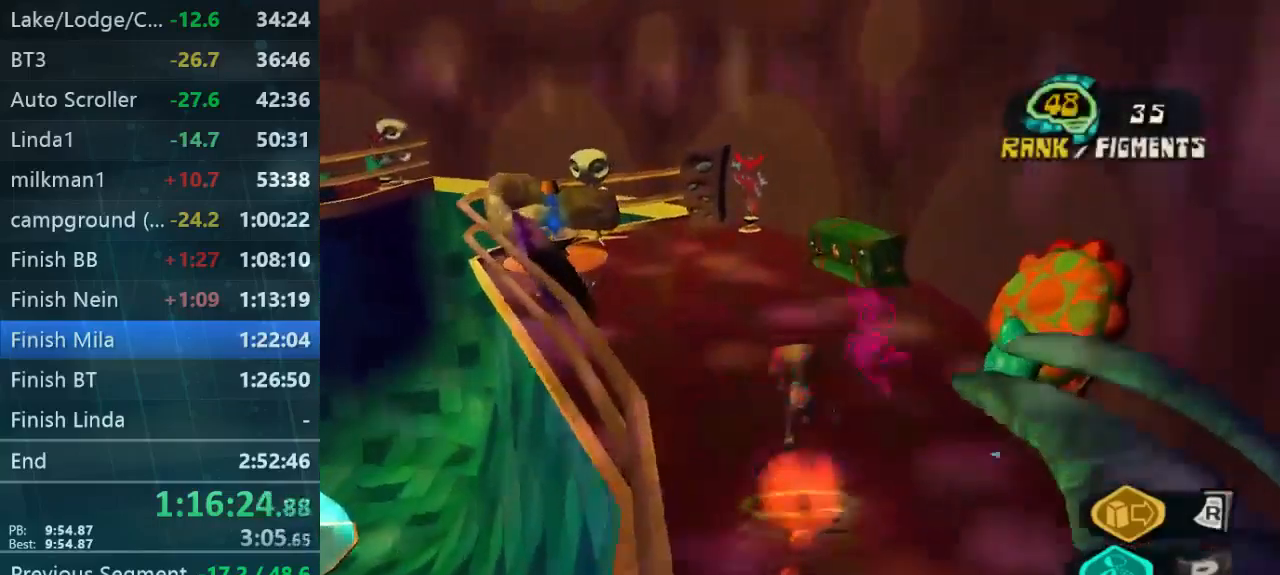
{"dt_ms": 500, "buttons": [], "left_stick": "up", "right_stick": "center", "button_events": []}
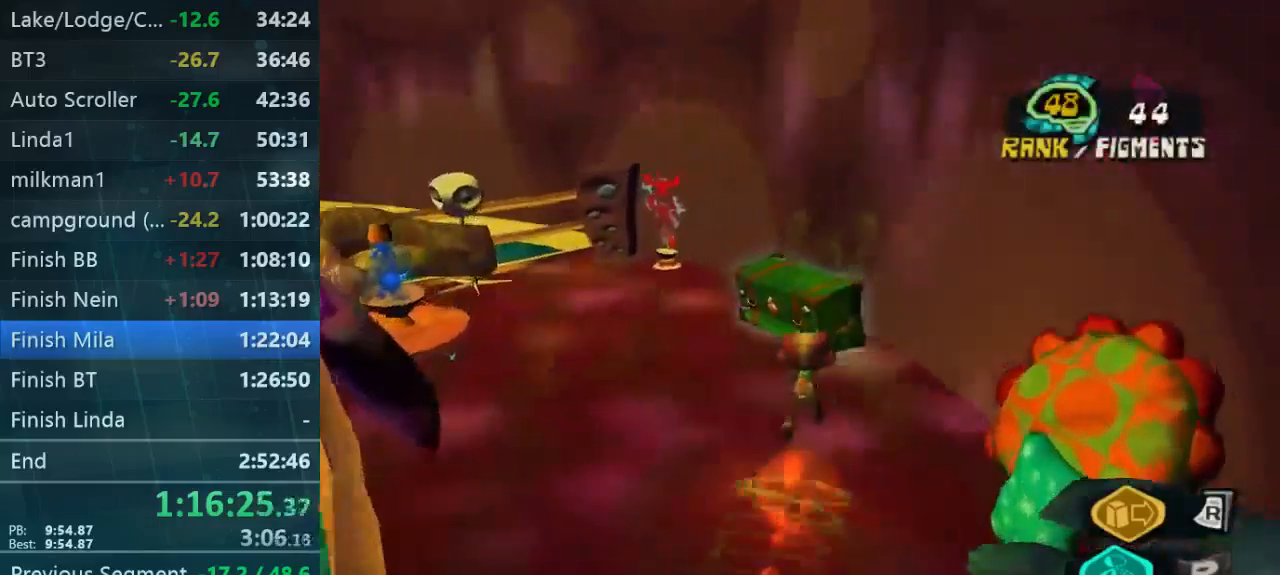
{"dt_ms": 500, "buttons": [], "left_stick": "up-right", "right_stick": "center", "button_events": []}
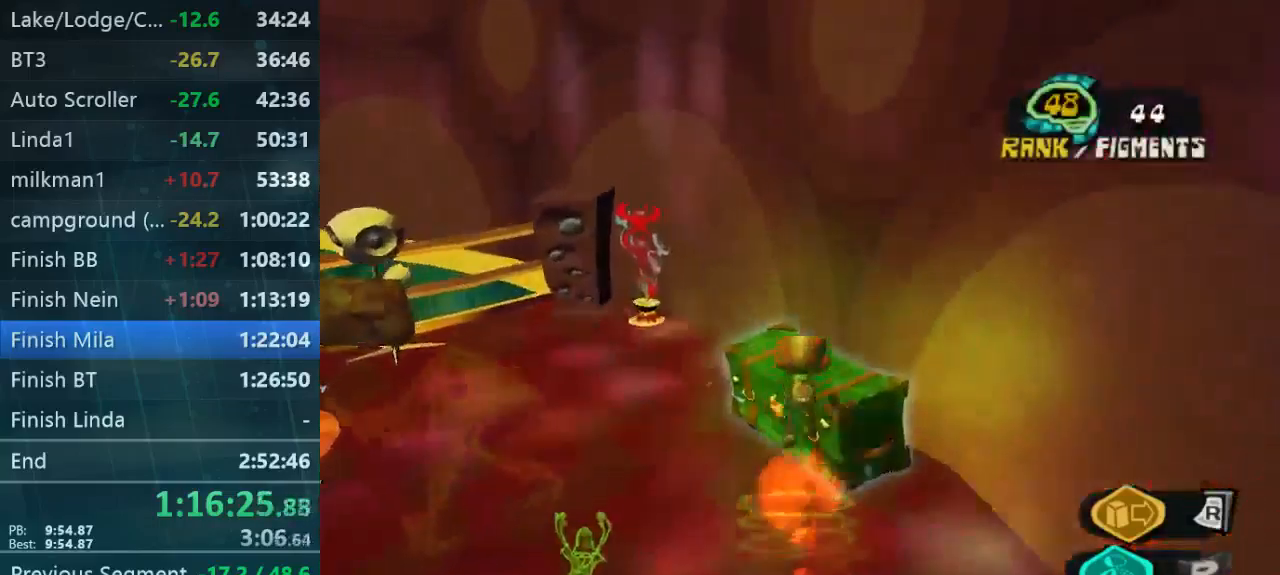
{"dt_ms": 500, "buttons": [], "left_stick": "left", "right_stick": "center", "button_events": []}
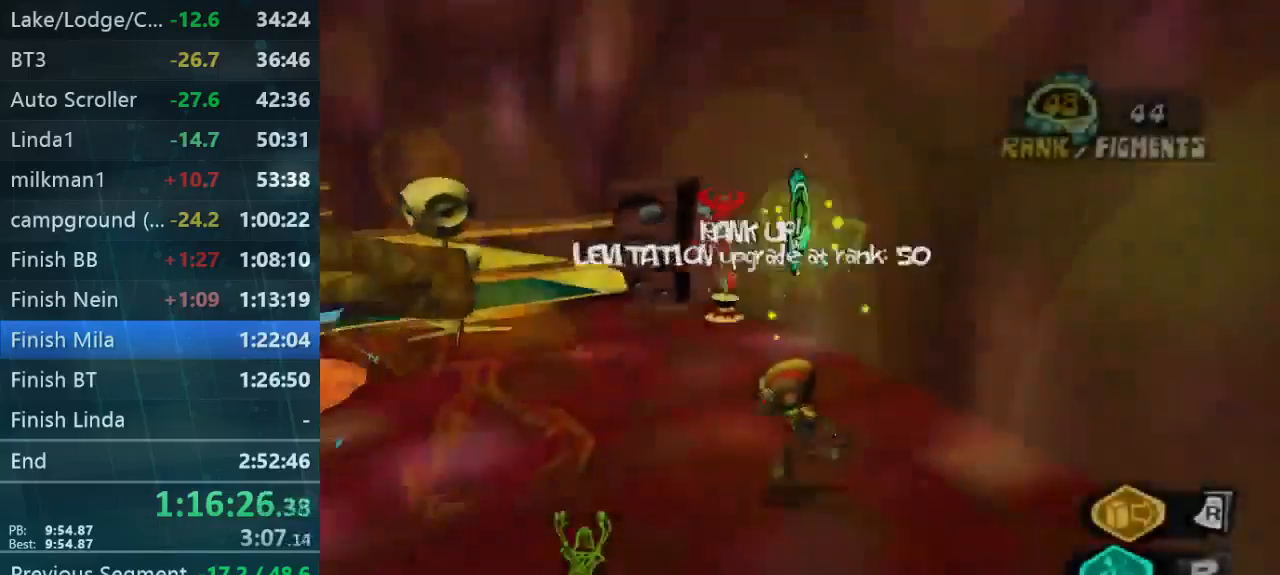
{"dt_ms": 500, "buttons": [], "left_stick": "up-left", "right_stick": "center", "button_events": []}
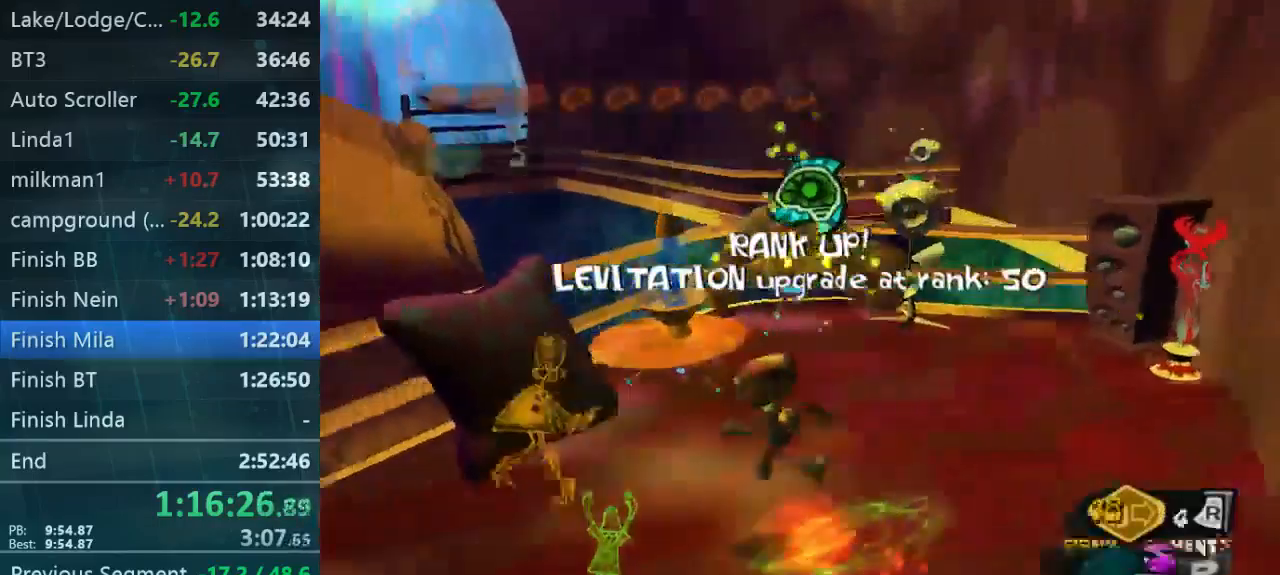
{"dt_ms": 500, "buttons": [], "left_stick": "up", "right_stick": "left", "button_events": []}
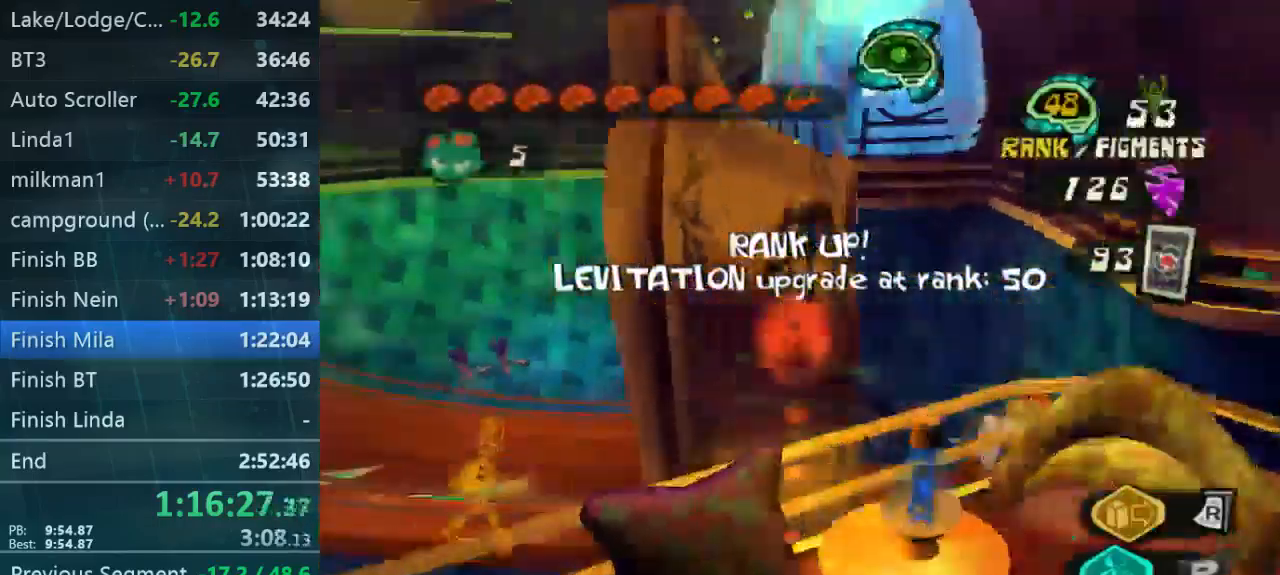
{"dt_ms": 500, "buttons": [], "left_stick": "center", "right_stick": "center", "button_events": [[333, "START", "down"], [433, "START", "up"]]}
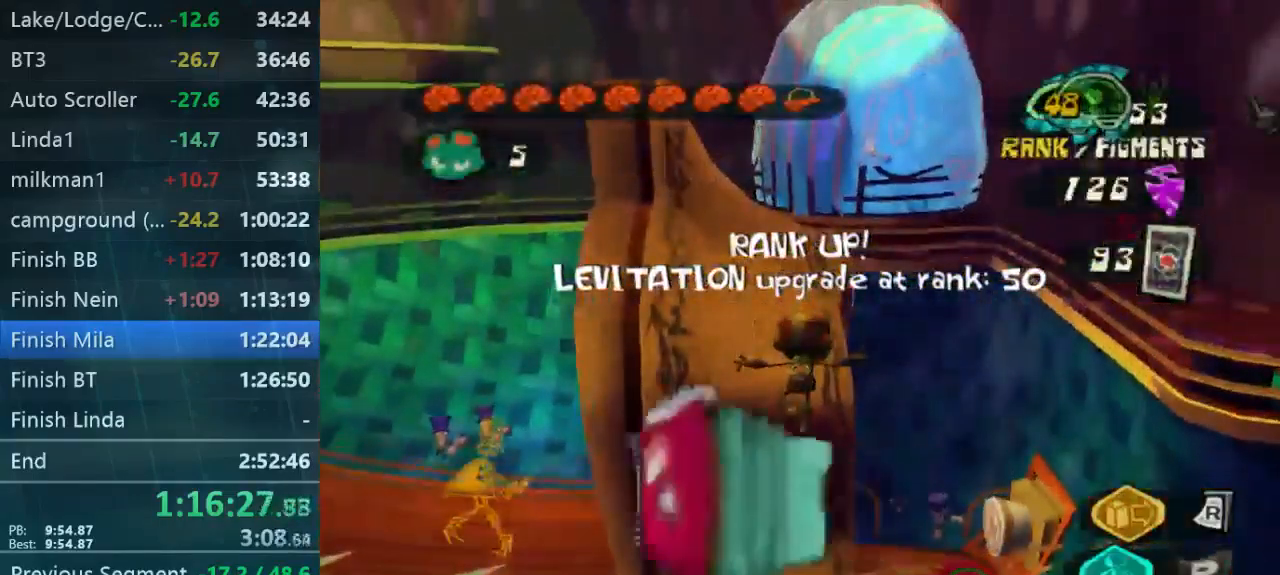
{"dt_ms": 533, "buttons": [], "left_stick": "center", "right_stick": "center", "button_events": []}
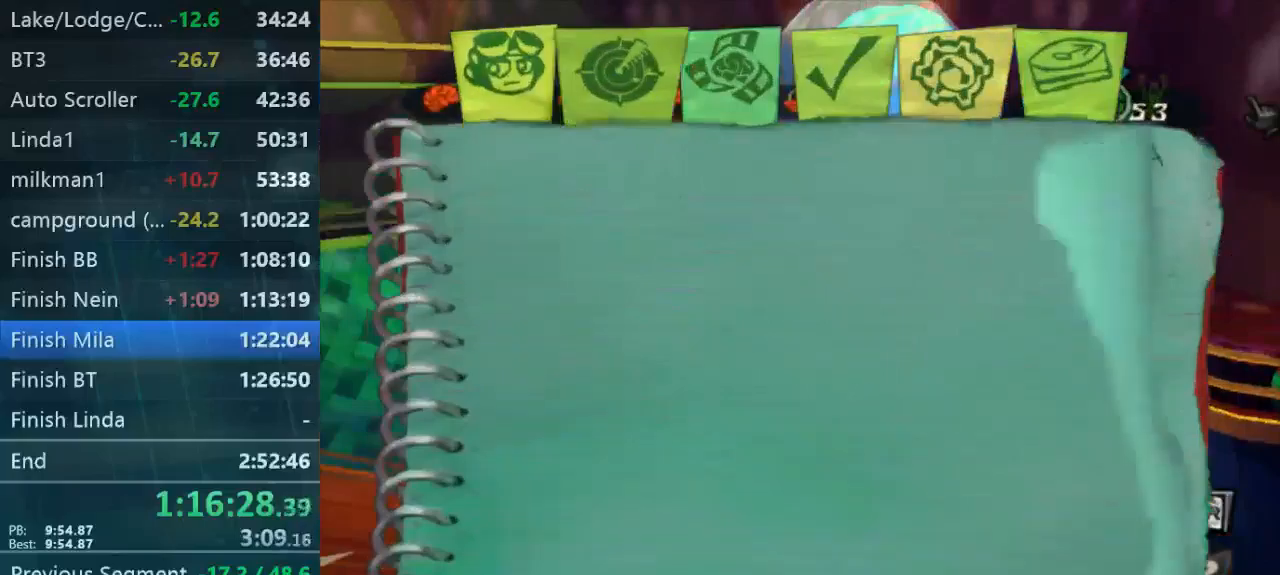
{"dt_ms": 500, "buttons": [], "left_stick": "center", "right_stick": "center", "button_events": []}
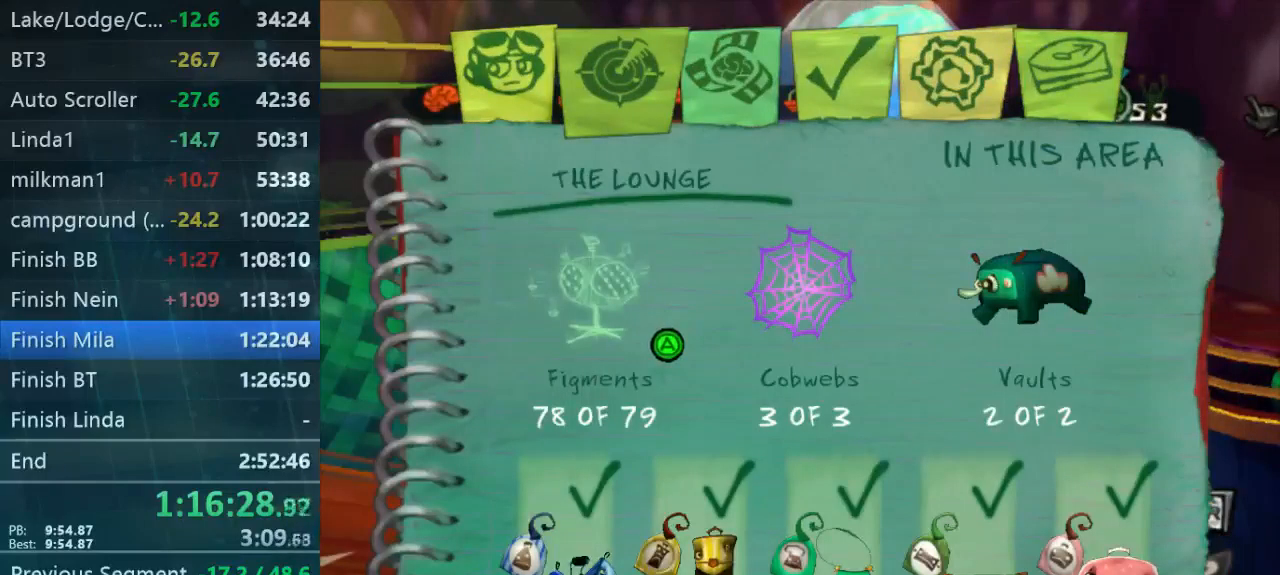
{"dt_ms": 500, "buttons": [], "left_stick": "center", "right_stick": "center", "button_events": []}
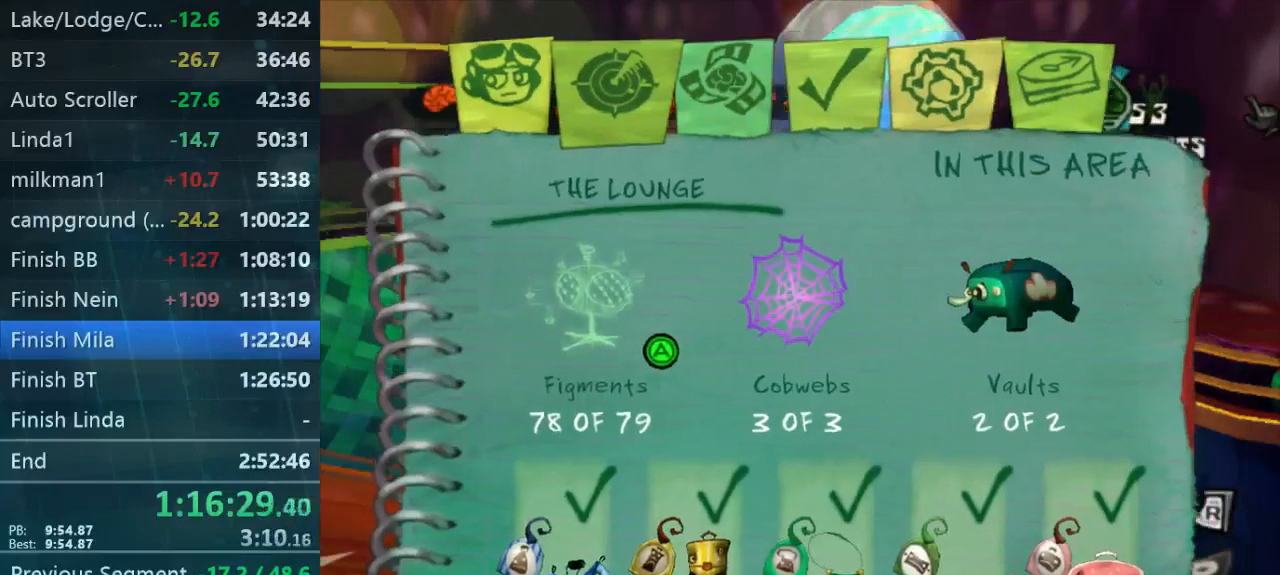
{"dt_ms": 500, "buttons": [], "left_stick": "up-left", "right_stick": "down", "button_events": []}
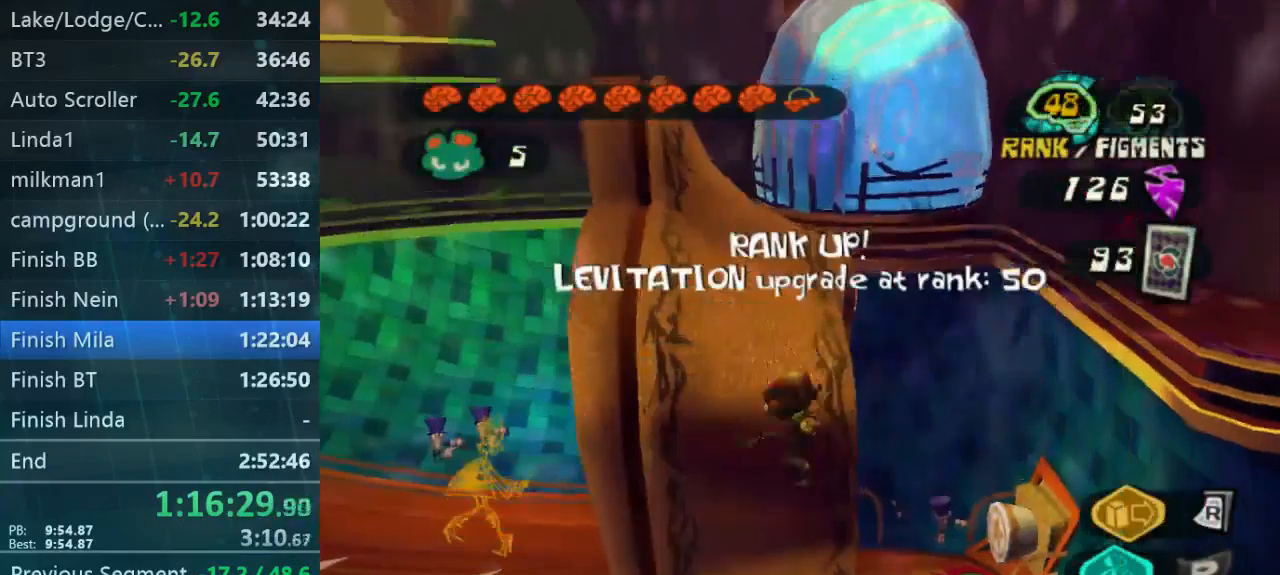
{"dt_ms": 1000, "buttons": ["START"], "left_stick": "up-right", "right_stick": "center", "button_events": [[900, "START", "down"]]}
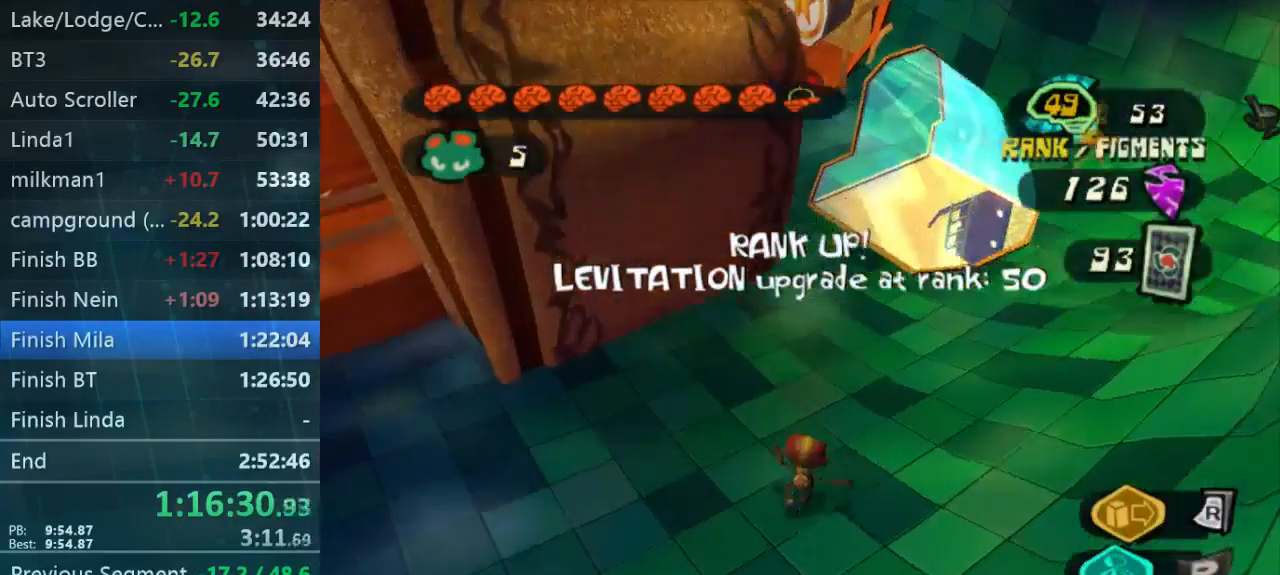
{"dt_ms": 500, "buttons": [], "left_stick": "center", "right_stick": "center", "button_events": [[167, "START", "up"]]}
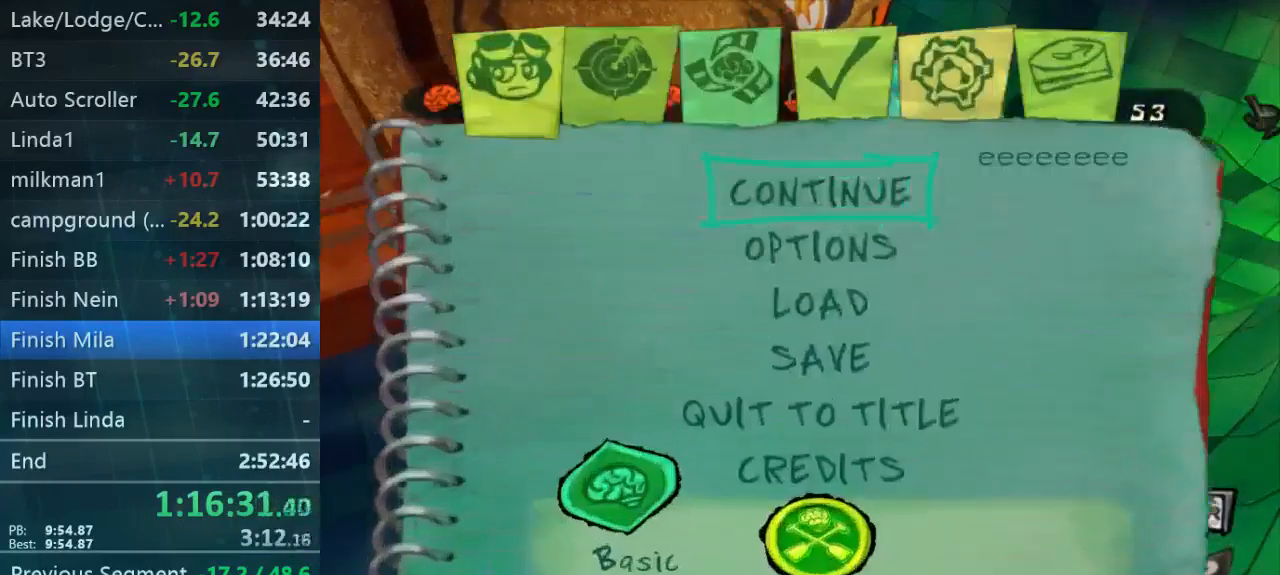
{"dt_ms": 500, "buttons": [], "left_stick": "center", "right_stick": "center", "button_events": []}
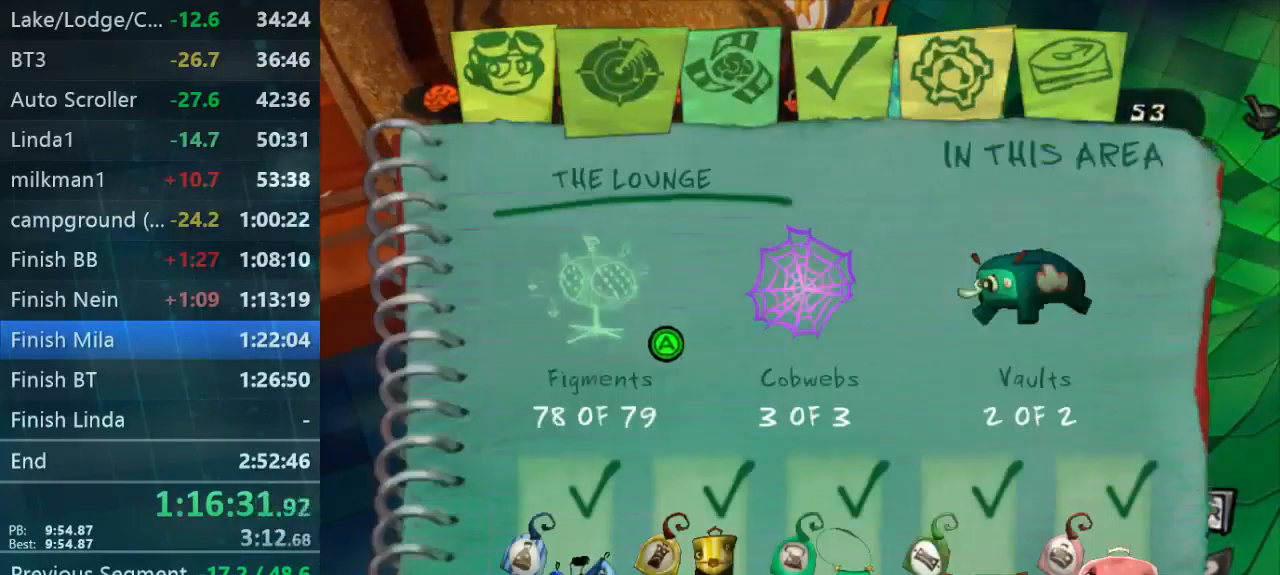
{"dt_ms": 500, "buttons": [], "left_stick": "center", "right_stick": "center", "button_events": []}
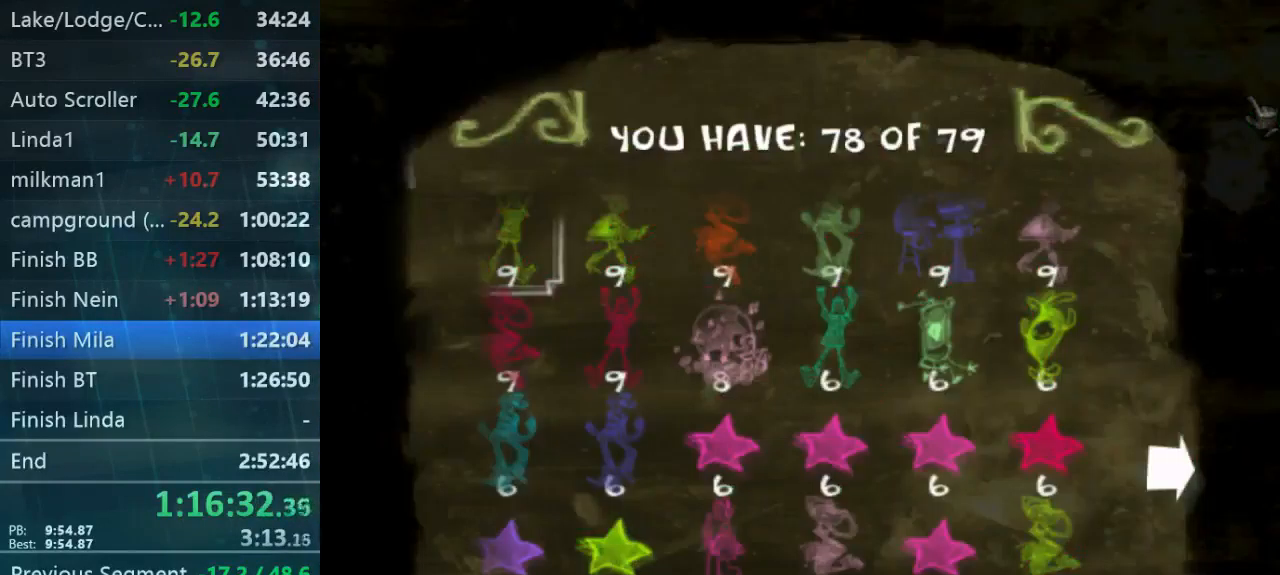
{"dt_ms": 500, "buttons": [], "left_stick": "center", "right_stick": "center", "button_events": []}
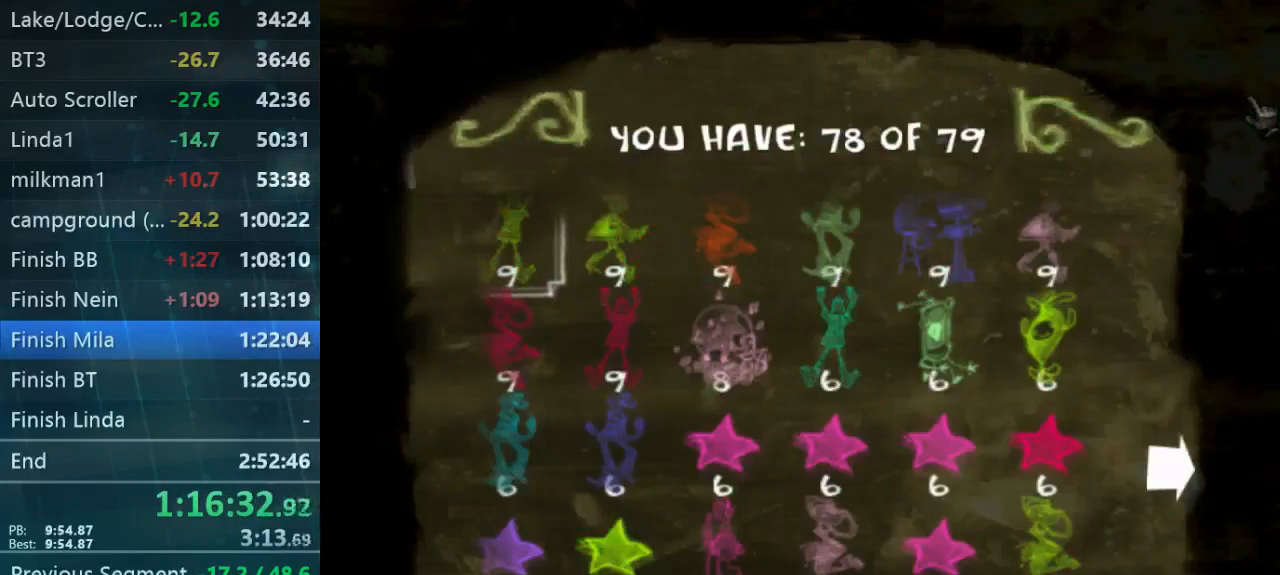
{"dt_ms": 500, "buttons": [], "left_stick": "center", "right_stick": "center", "button_events": []}
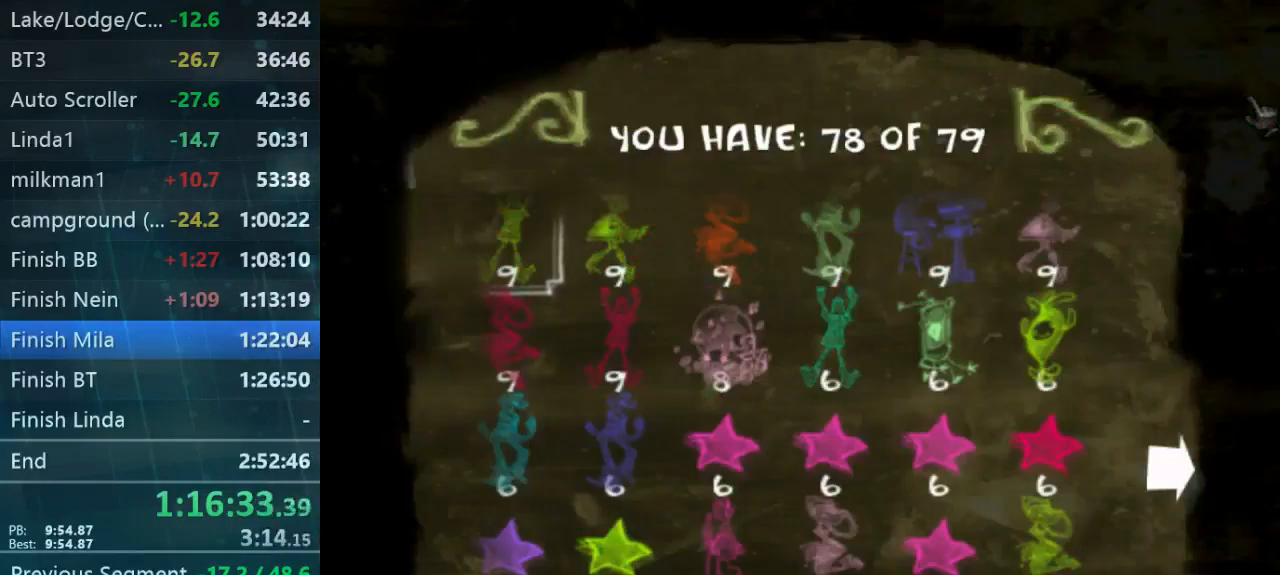
{"dt_ms": 467, "buttons": [], "left_stick": "center", "right_stick": "center", "button_events": [[201, "R2", "down"], [334, "R2", "up"]]}
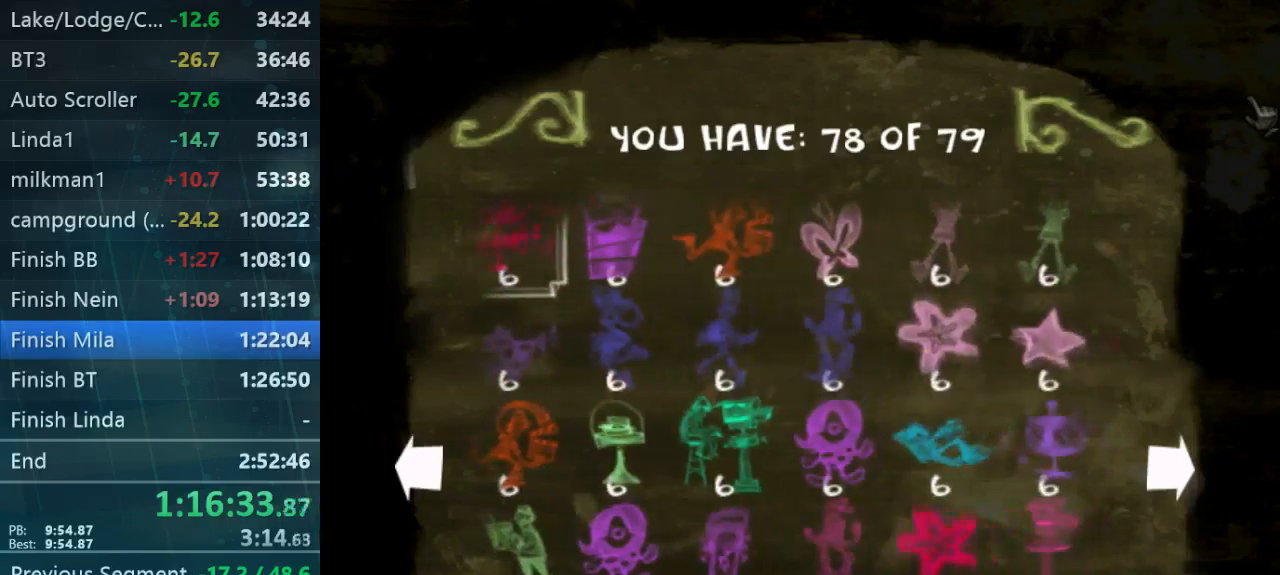
{"dt_ms": 500, "buttons": [], "left_stick": "center", "right_stick": "center", "button_events": []}
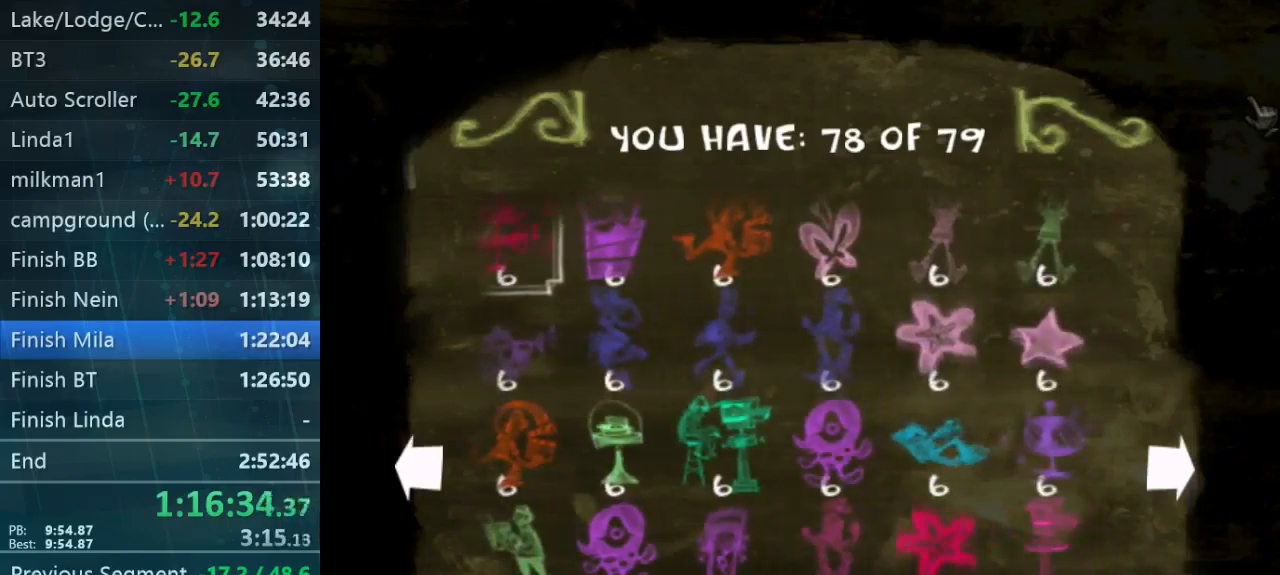
{"dt_ms": 500, "buttons": [], "left_stick": "center", "right_stick": "center", "button_events": [[100, "R2", "down"], [200, "R2", "up"]]}
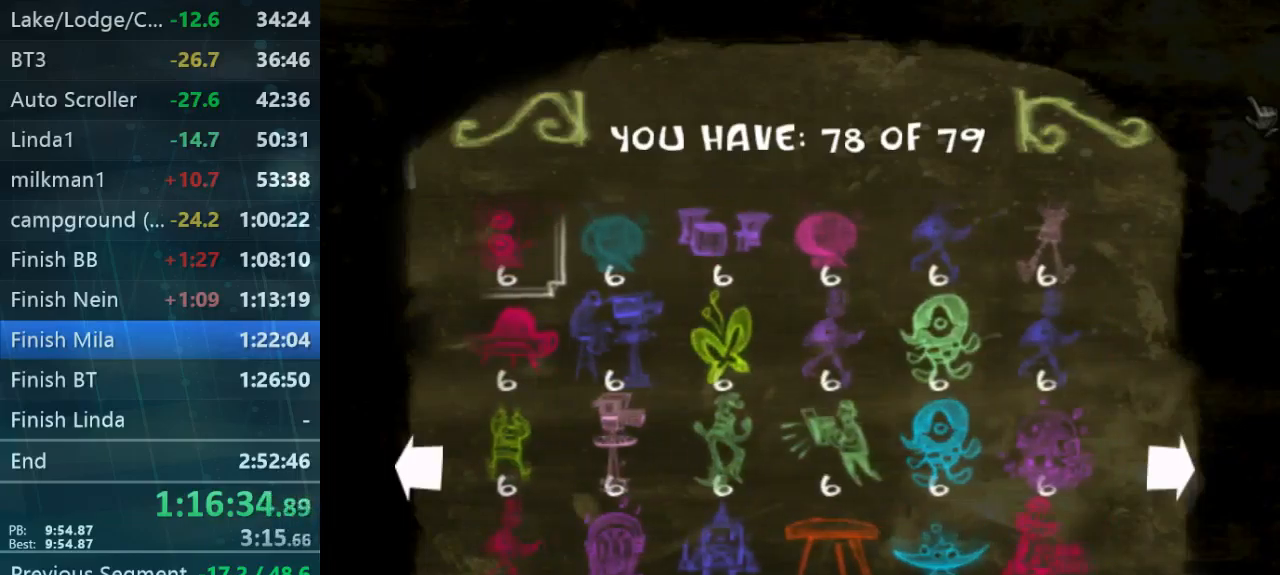
{"dt_ms": 500, "buttons": [], "left_stick": "center", "right_stick": "center", "button_events": [[267, "R2", "down"], [367, "R2", "up"]]}
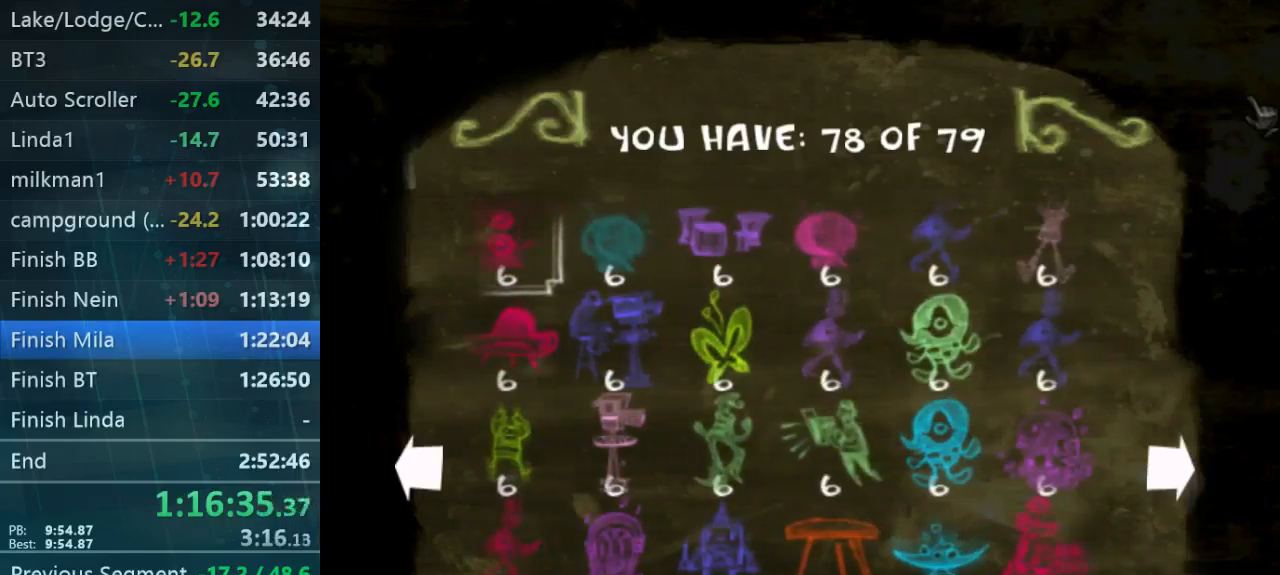
{"dt_ms": 500, "buttons": ["R2"], "left_stick": "center", "right_stick": "center", "button_events": [[67, "R2", "down"], [167, "R2", "up"], [367, "R2", "down"]]}
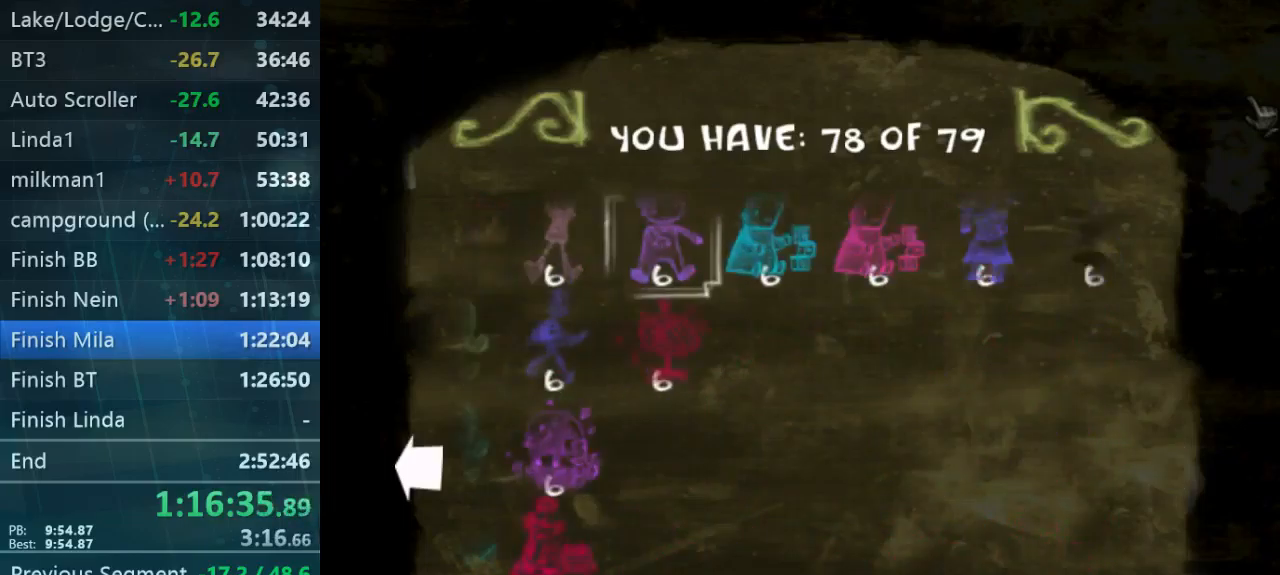
{"dt_ms": 500, "buttons": [], "left_stick": "center", "right_stick": "center", "button_events": [[34, "R2", "up"]]}